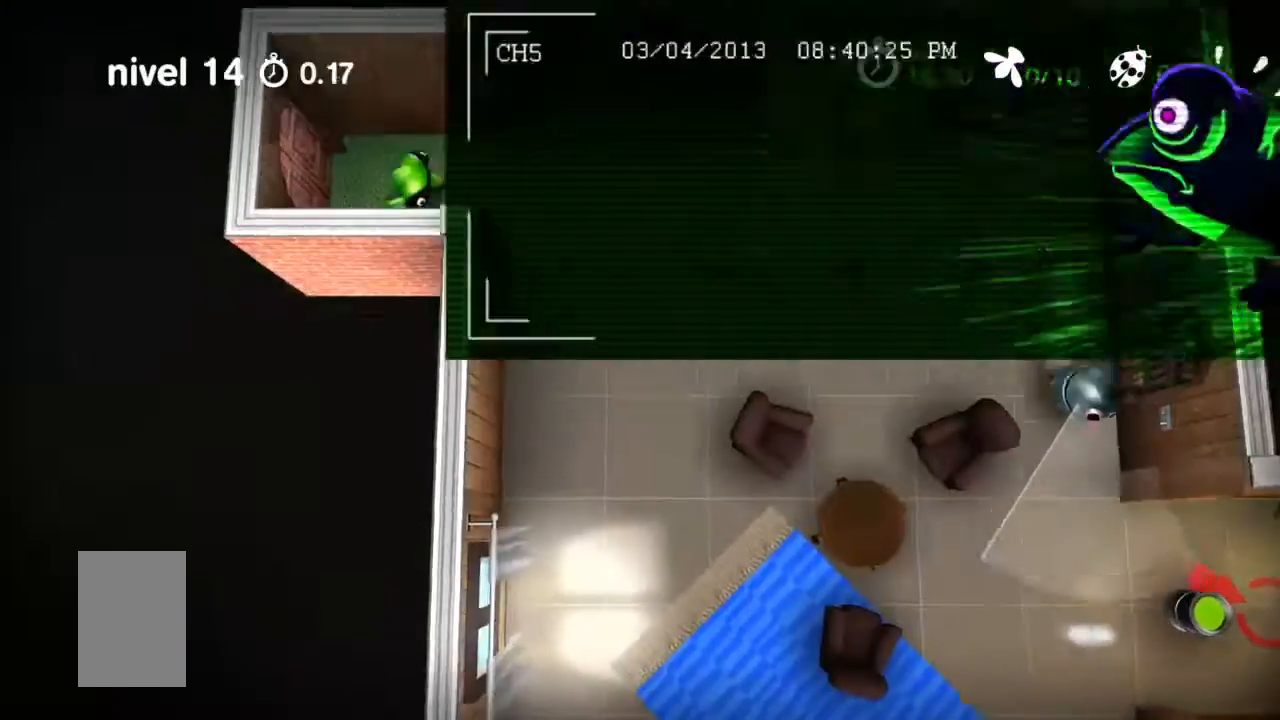
Gameplay with a controller (PlayStation layout); each line is a JSON object with the inputs held at the frame after it. "events" lists button and stick changes between this image and that frame as [ms after this image, input, new state], when the widget could be followed in between. Not read: DPAD_DOWN DPAD_LEFT DPAD_RIGHT DPAD_UP L1 L2 L3 R1 R2 R3 SELECT START.
{"buttons": ["TRIANGLE"], "events": []}
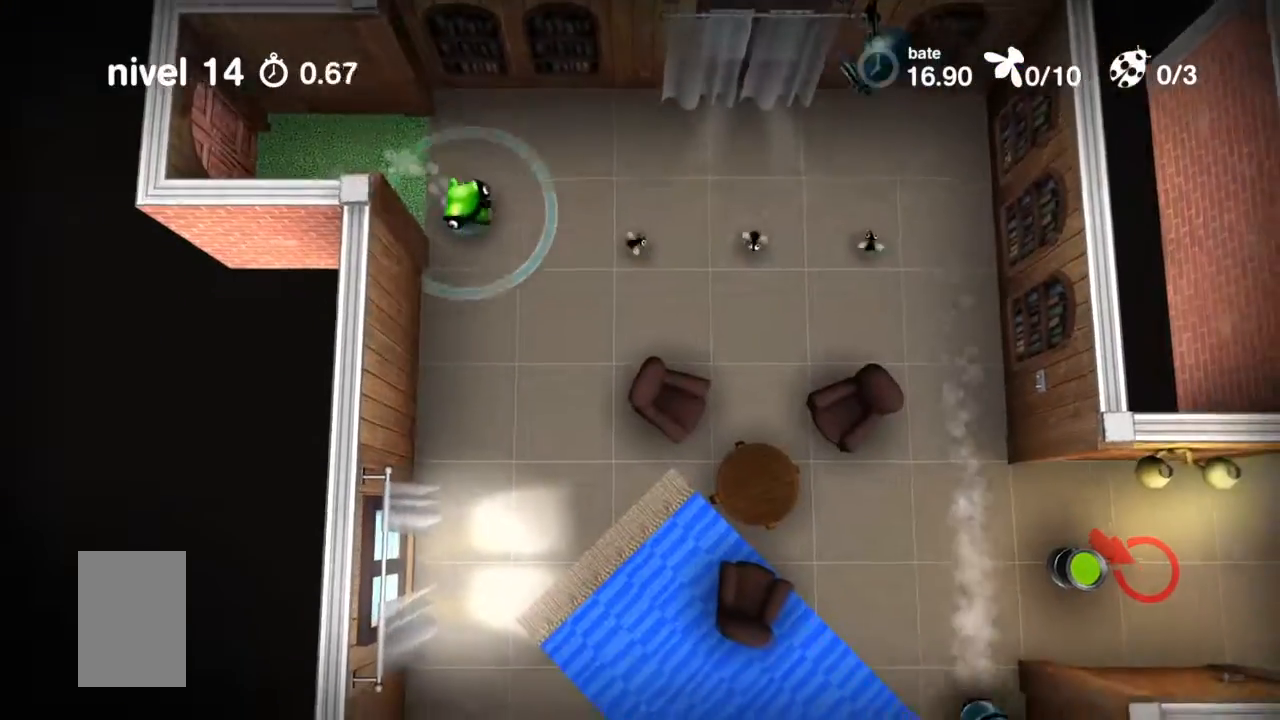
{"buttons": ["TRIANGLE"], "events": []}
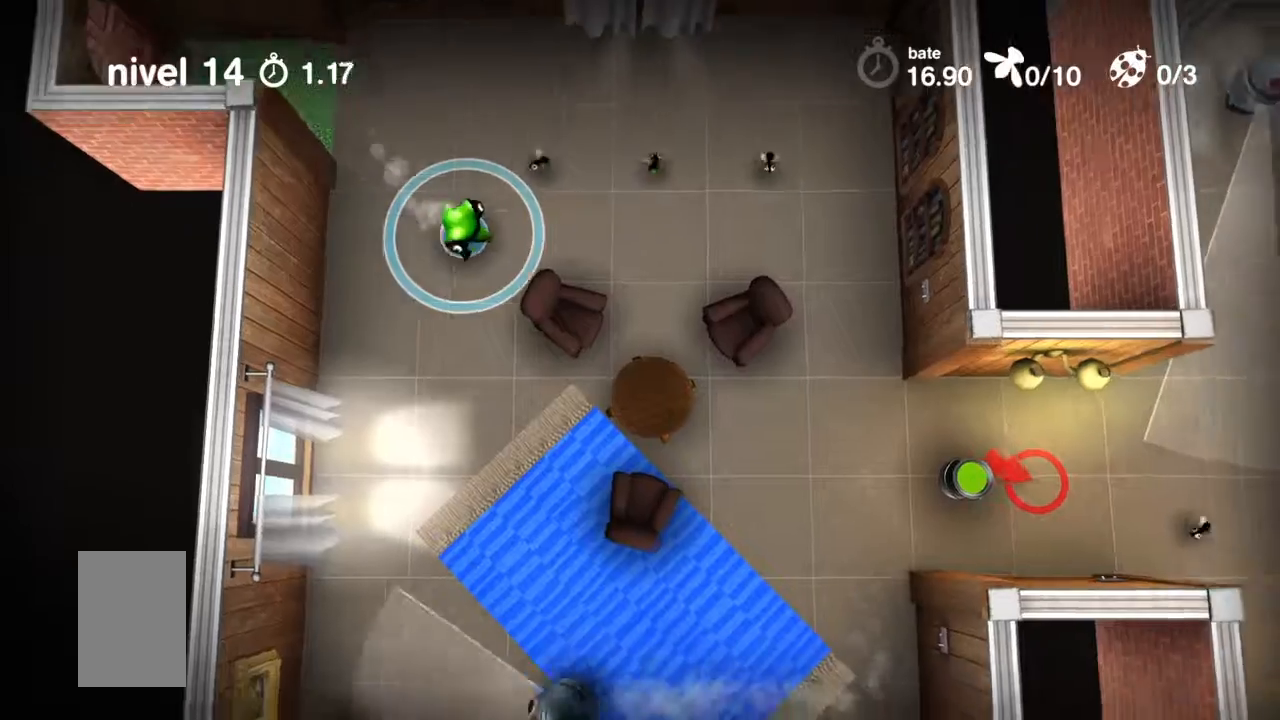
{"buttons": ["TRIANGLE"], "events": []}
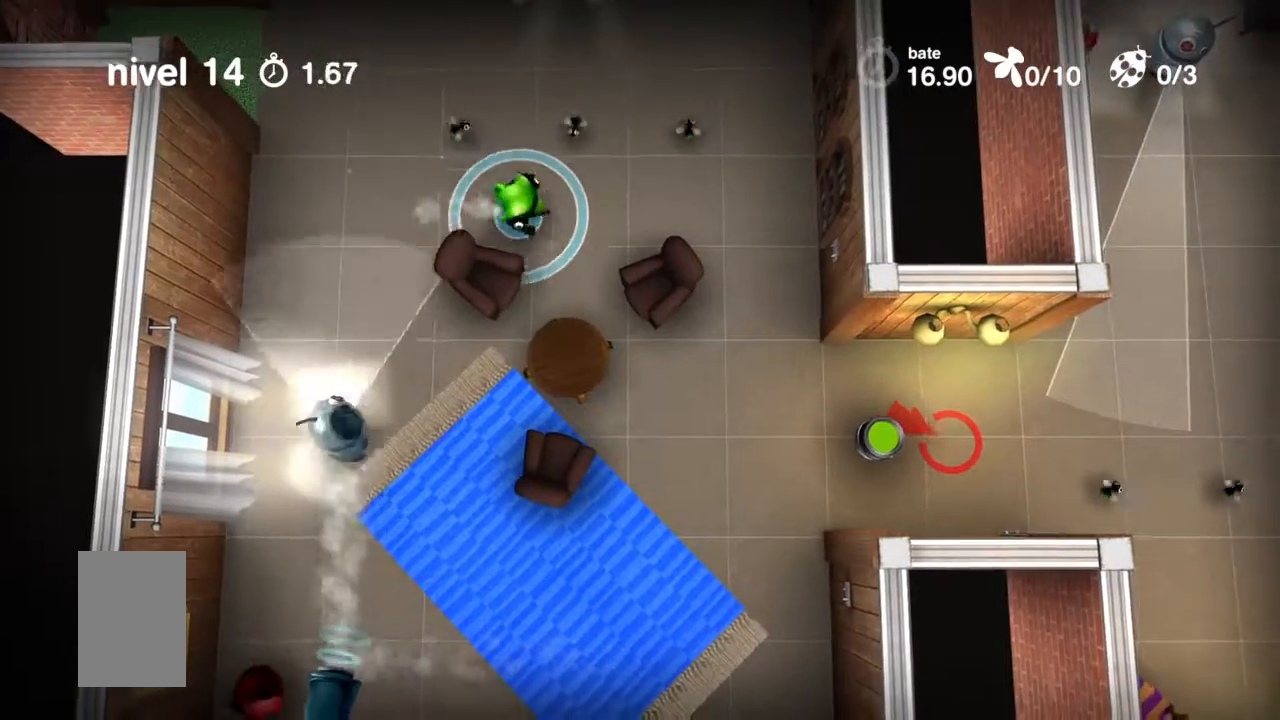
{"buttons": ["TRIANGLE"], "events": []}
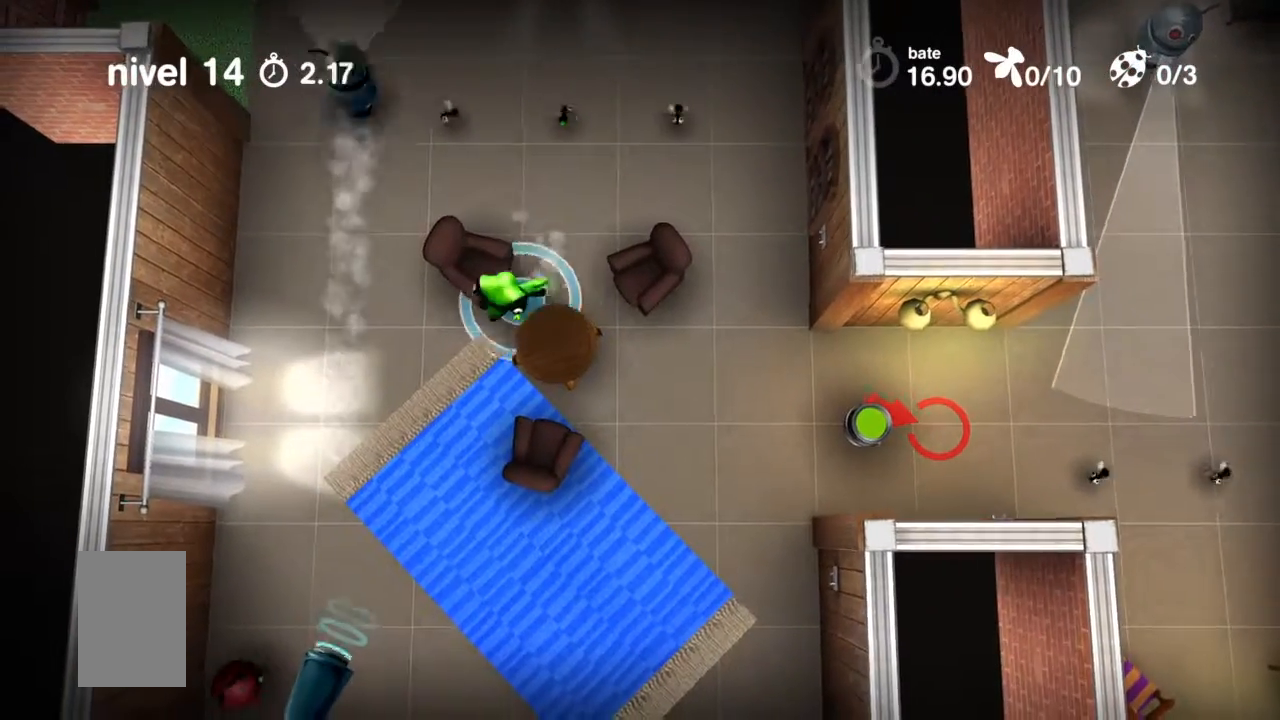
{"buttons": ["CROSS"], "events": [[467, "CROSS", "down"], [467, "TRIANGLE", "up"]]}
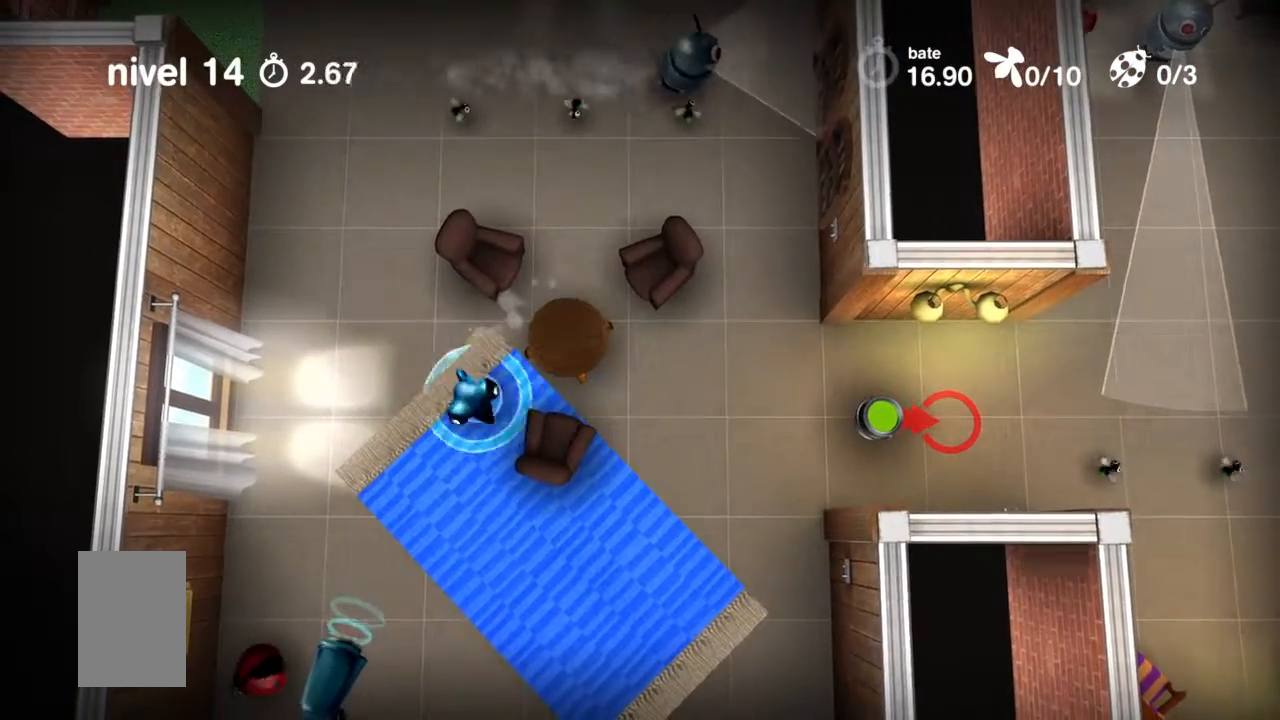
{"buttons": ["CROSS"], "events": []}
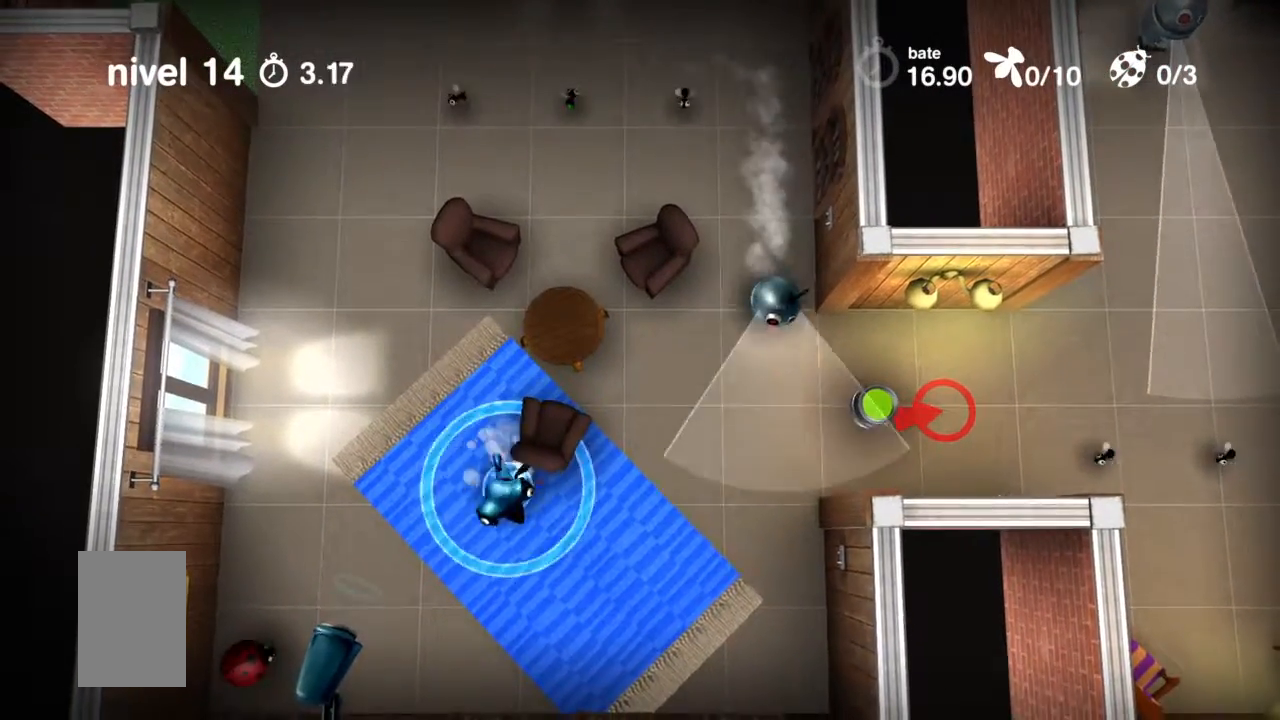
{"buttons": ["CROSS"], "events": []}
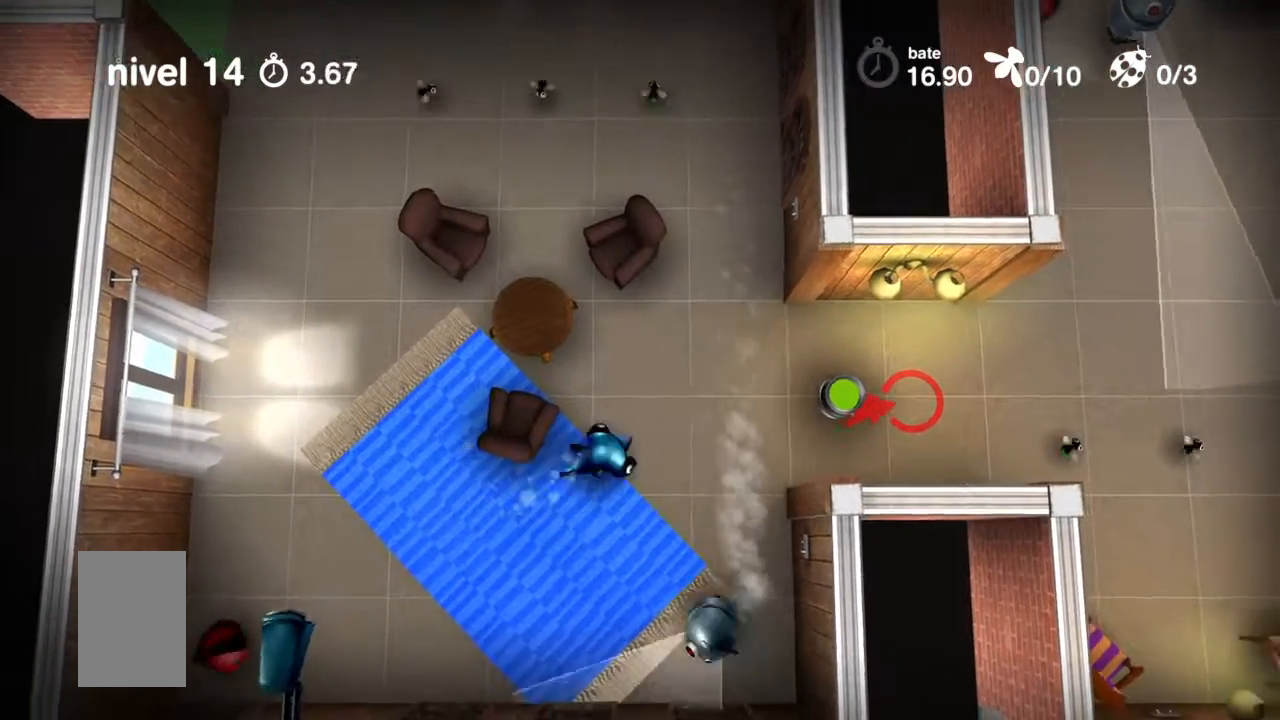
{"buttons": ["CROSS"], "events": []}
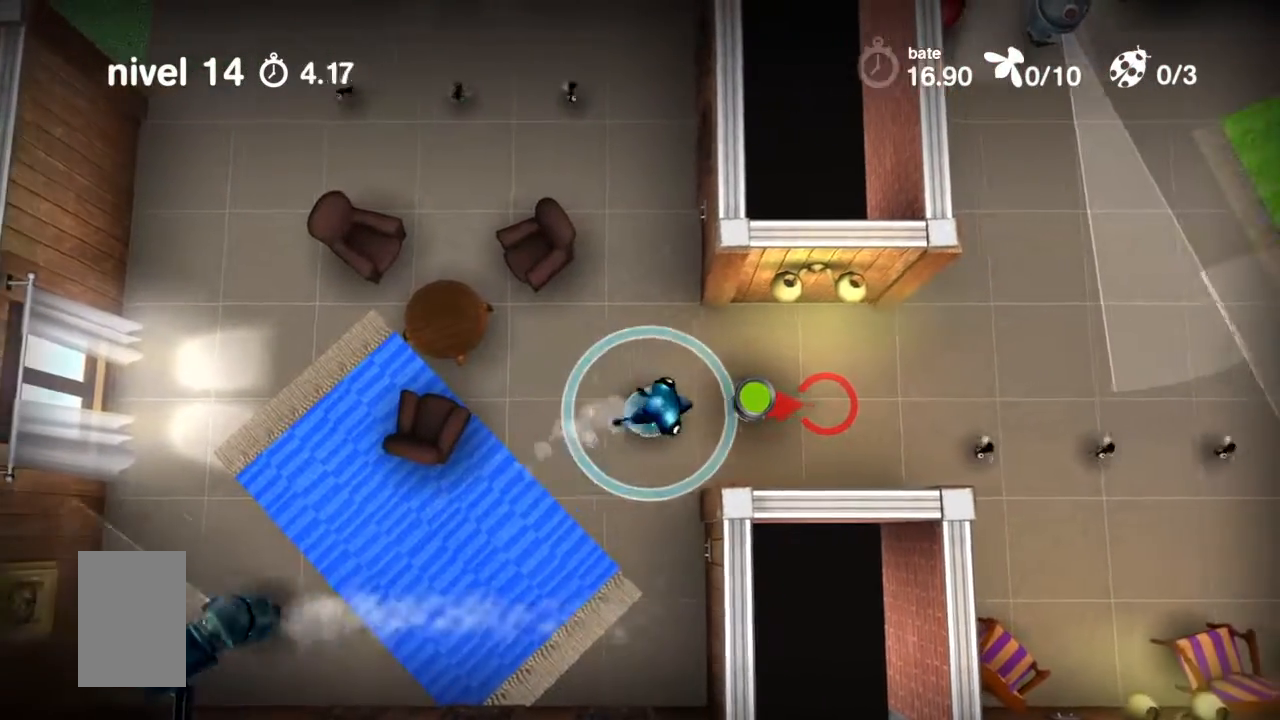
{"buttons": ["TRIANGLE"], "events": [[33, "CROSS", "up"], [33, "TRIANGLE", "down"]]}
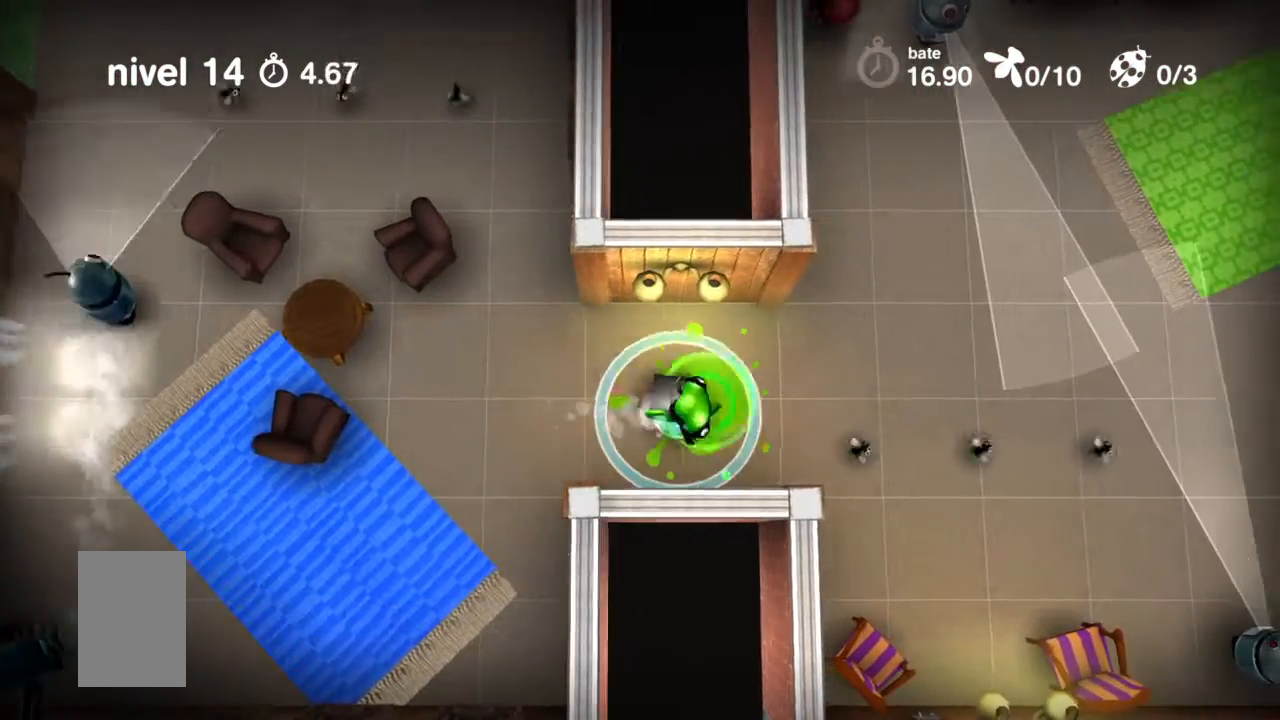
{"buttons": ["TRIANGLE"], "events": []}
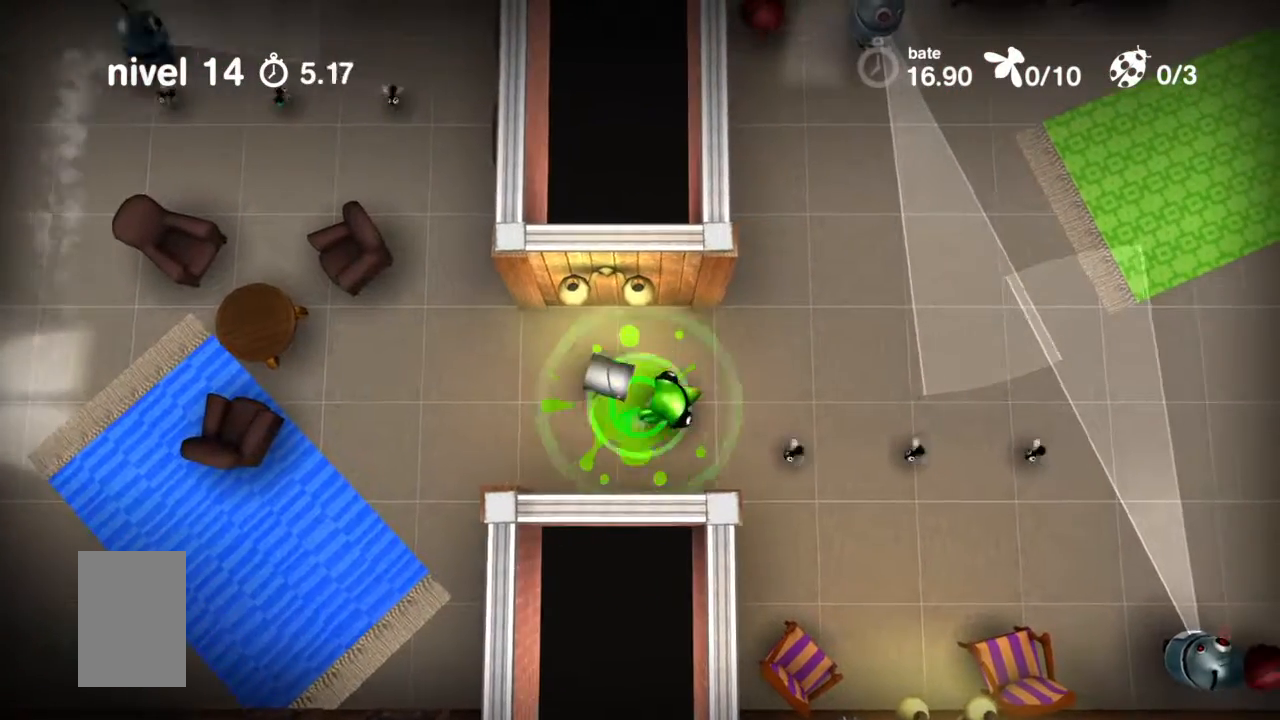
{"buttons": ["TRIANGLE"], "events": []}
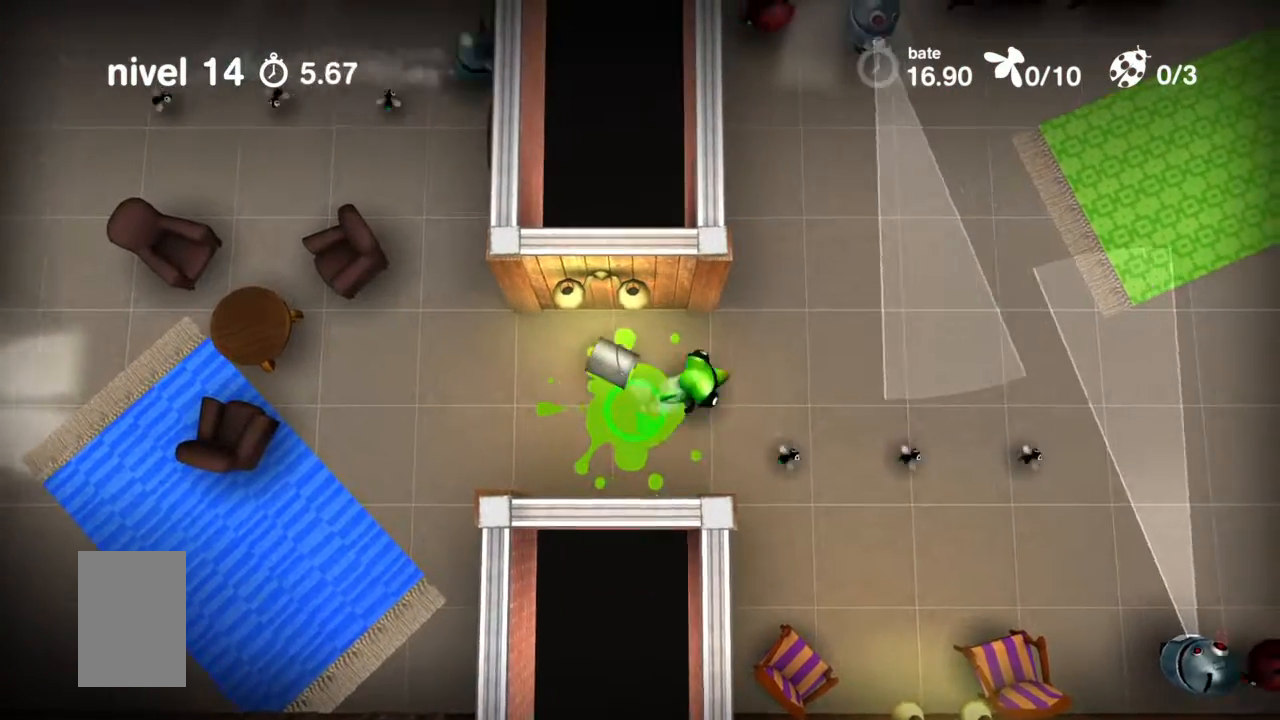
{"buttons": ["TRIANGLE"], "events": []}
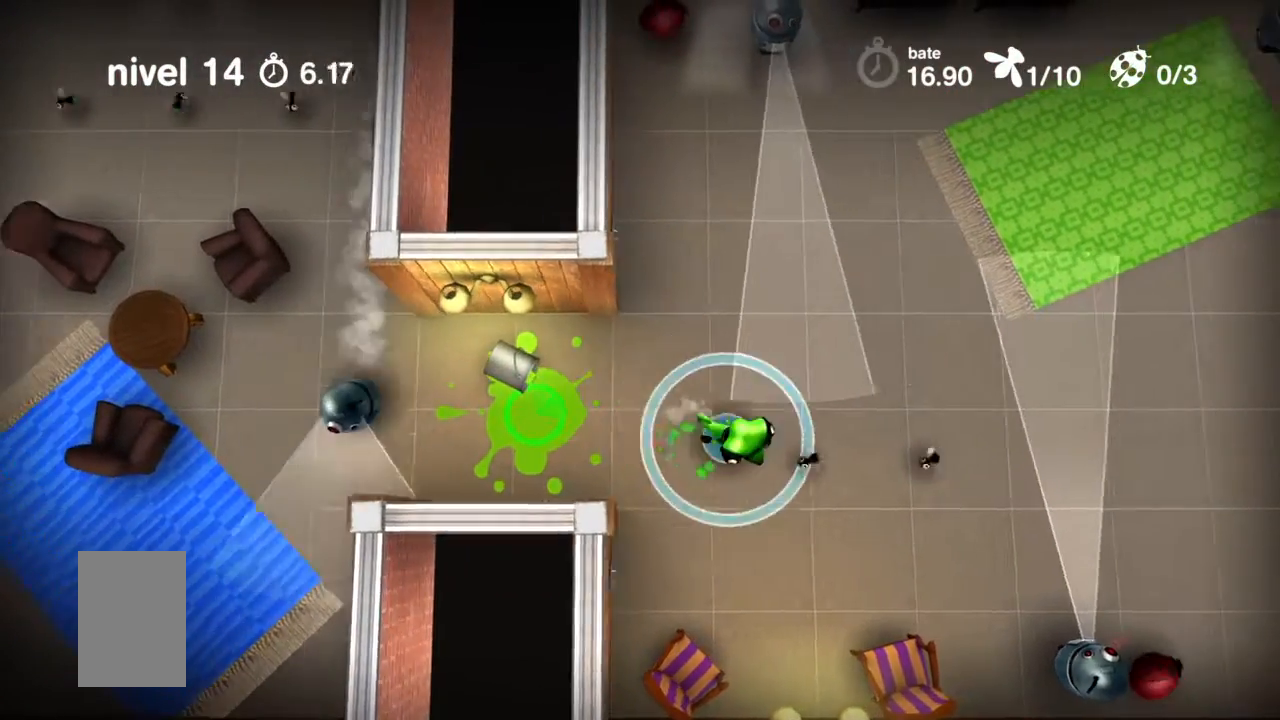
{"buttons": ["TRIANGLE"], "events": []}
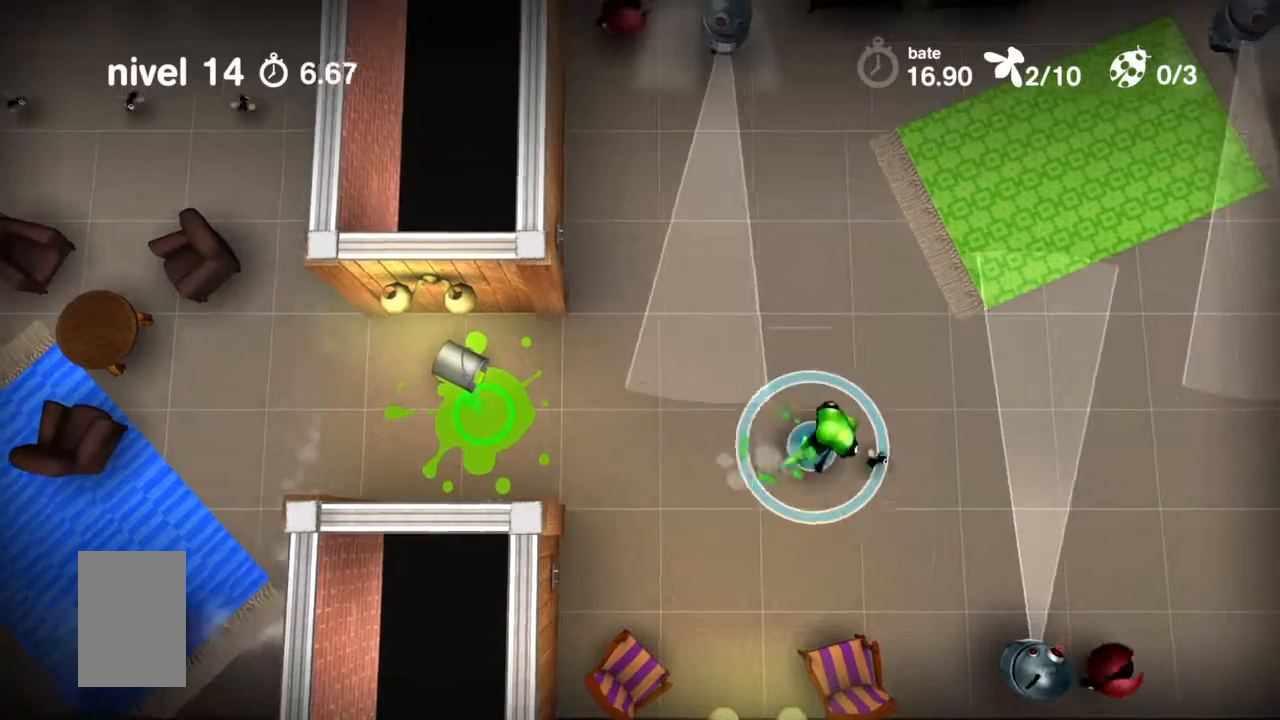
{"buttons": ["TRIANGLE"], "events": []}
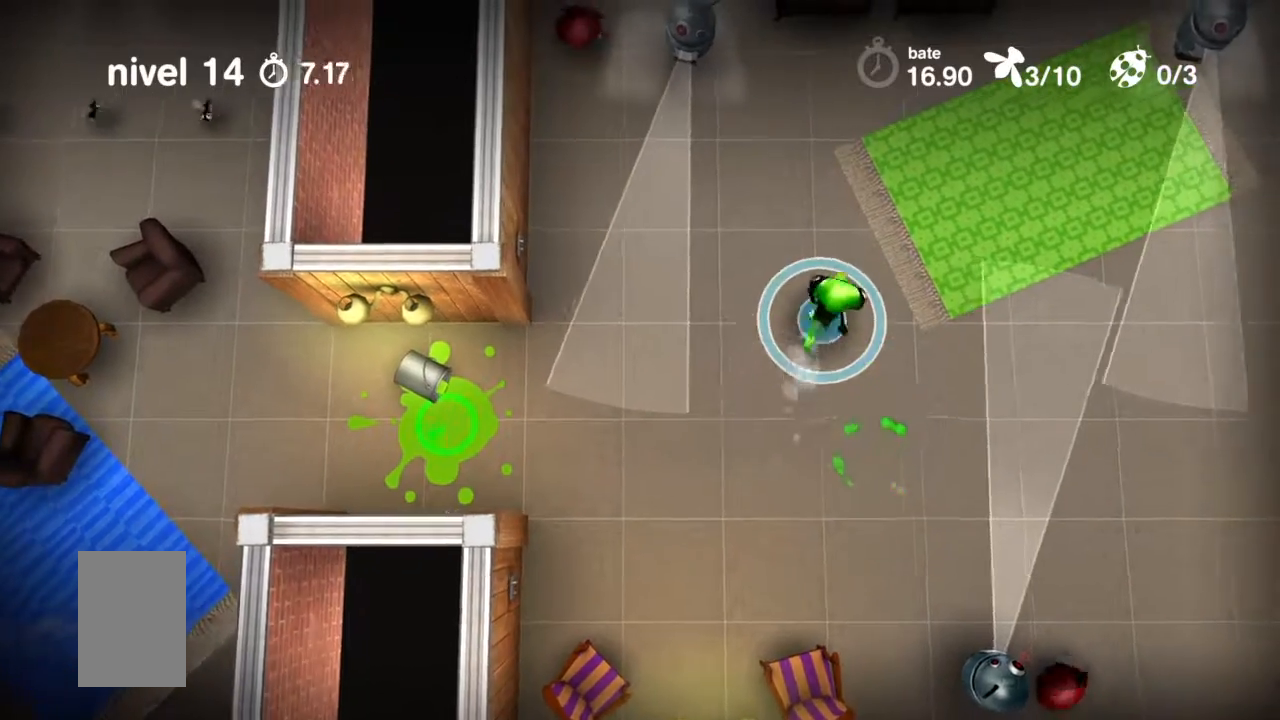
{"buttons": ["TRIANGLE"], "events": []}
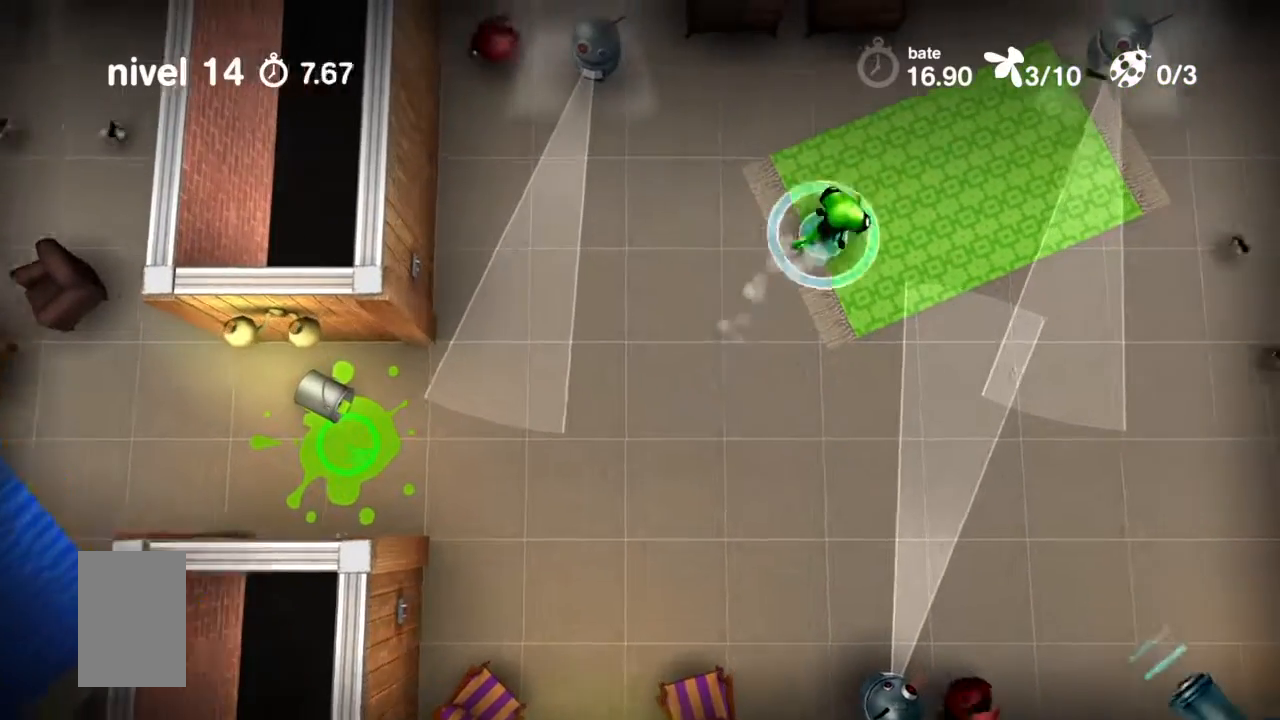
{"buttons": ["TRIANGLE"], "events": []}